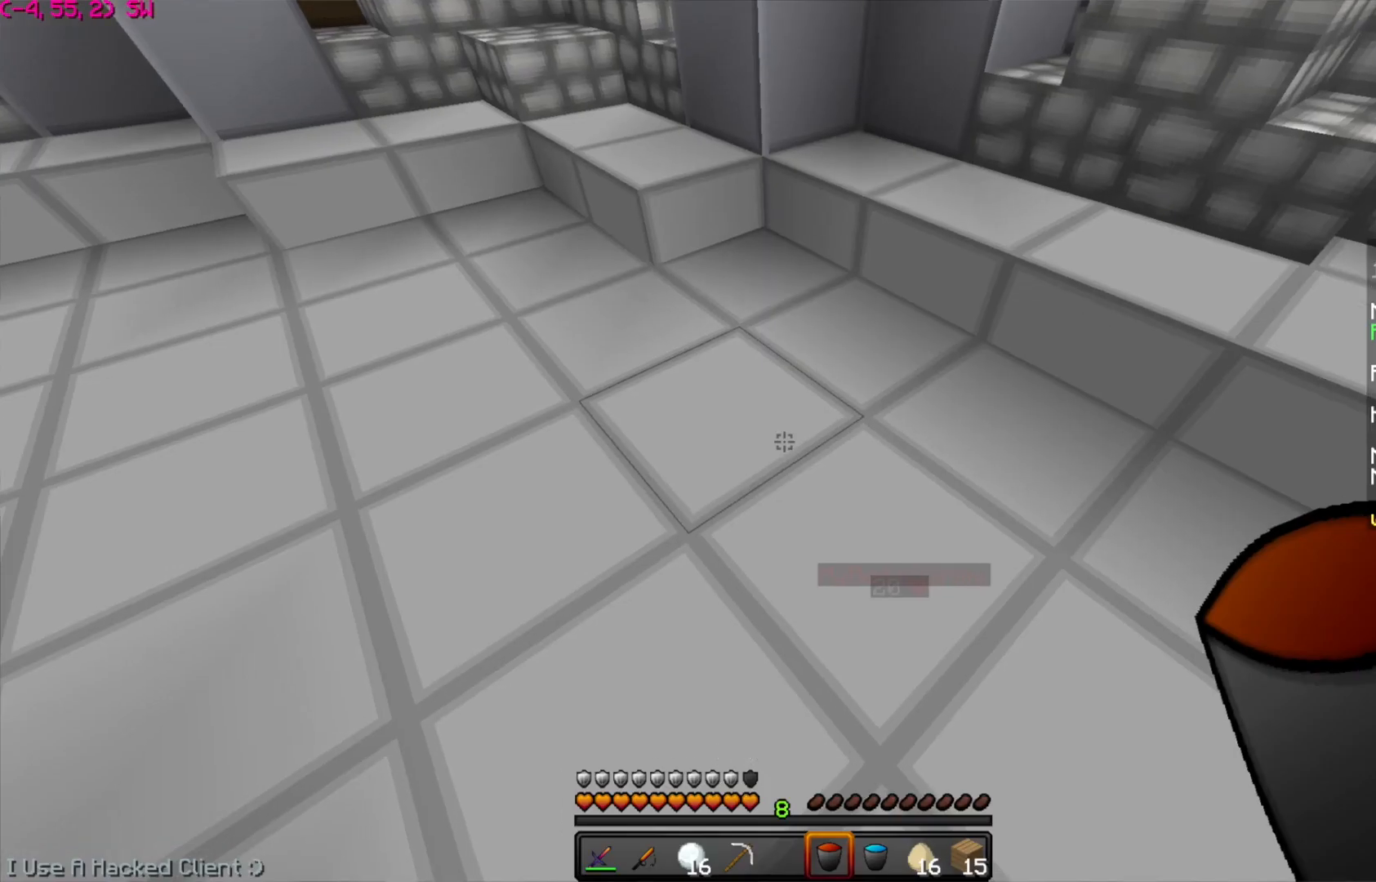
Gameplay with keyboard and mouse; each line is a JSON object with the keys and mouse buttons held at the frame after it. "events" lists presses ("down") and releases ("up") of "a", "d", "s", "space", "w", "mouse_left" and "mouse_right" between this image and that frame as [ms after this image, input, new state], when the widget could be followed in between. "mouse_left", "mouse_right" = the "left", "right" buttons of the "mouse" list. No other keys are recorded. Fast repeated clicks can show as one long hold. Mouse movement is not recorded.
{"keys": ["a", "w"], "mouse": ["left"], "events": [[234, "w", "down"], [284, "a", "down"], [401, "mouse_left", "down"]]}
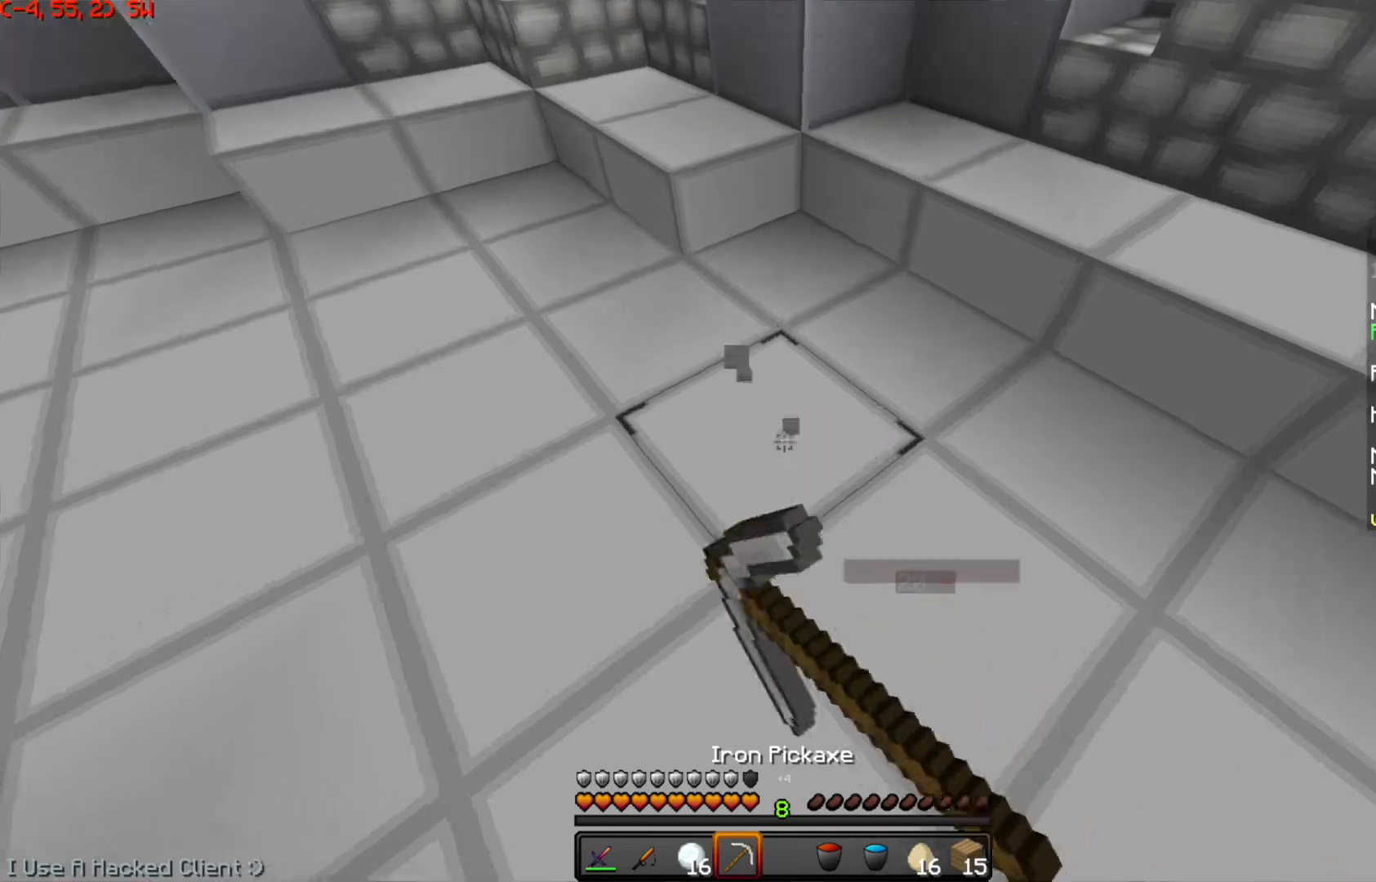
{"keys": ["w"], "mouse": ["left"], "events": [[333, "a", "up"]]}
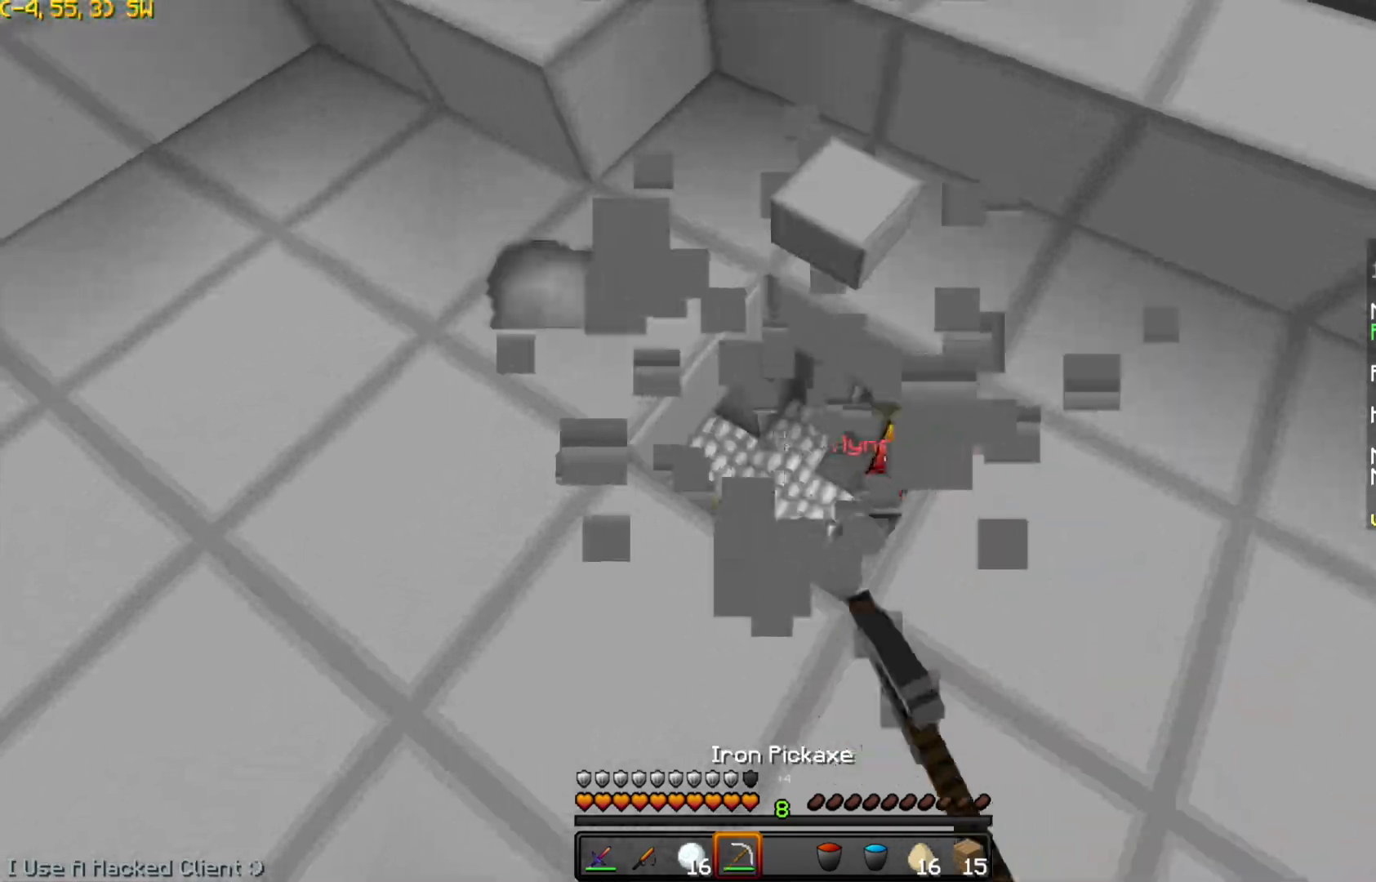
{"keys": [], "mouse": [], "events": [[150, "mouse_left", "up"], [251, "w", "up"]]}
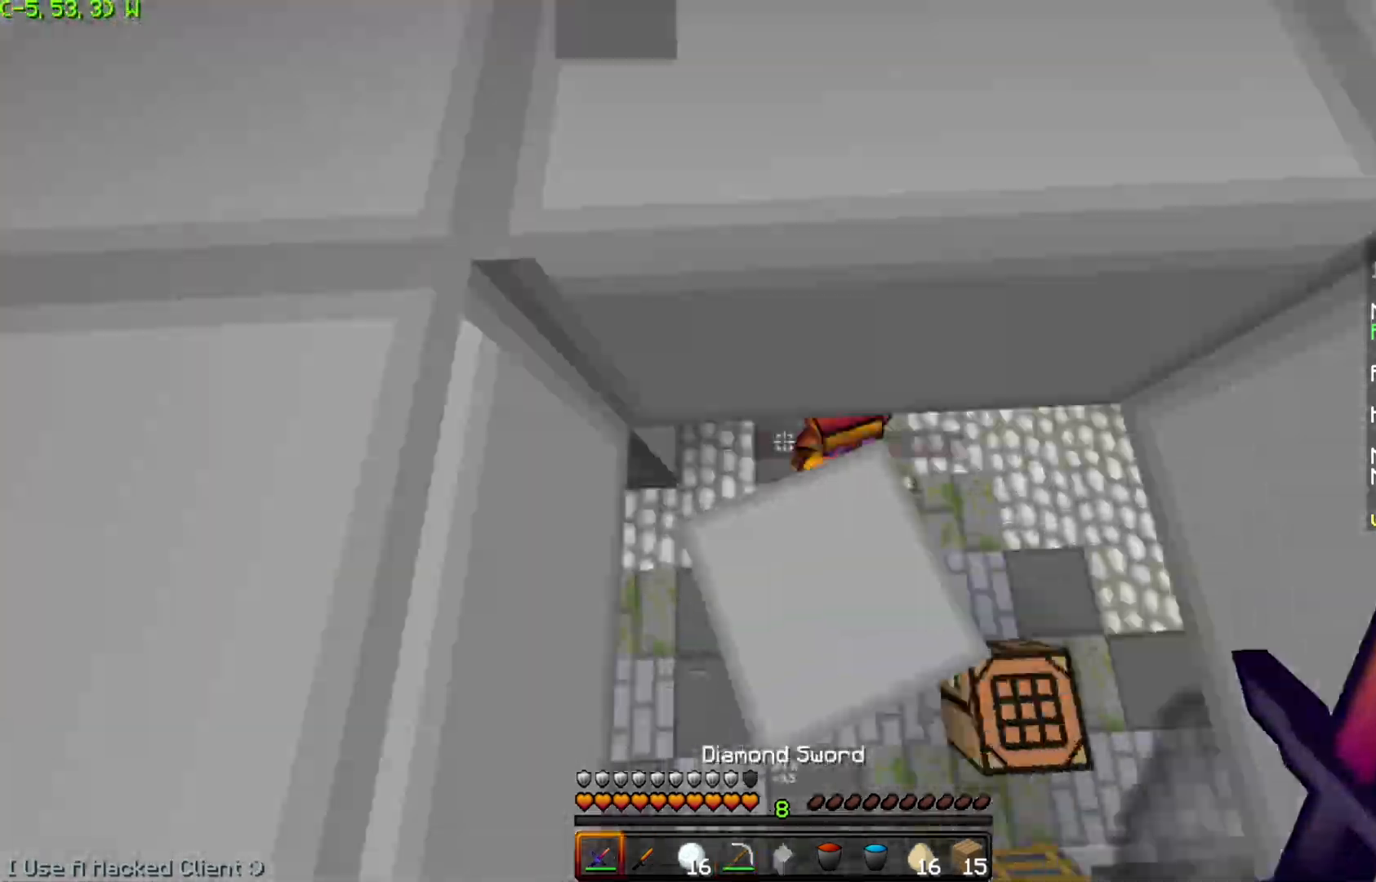
{"keys": ["d", "w"], "mouse": ["left"], "events": [[117, "mouse_left", "down"], [183, "d", "down"], [250, "mouse_left", "up"], [250, "w", "down"], [317, "mouse_left", "down"], [333, "mouse_left", "up"], [400, "mouse_left", "down"], [434, "mouse_left", "up"], [500, "mouse_left", "down"]]}
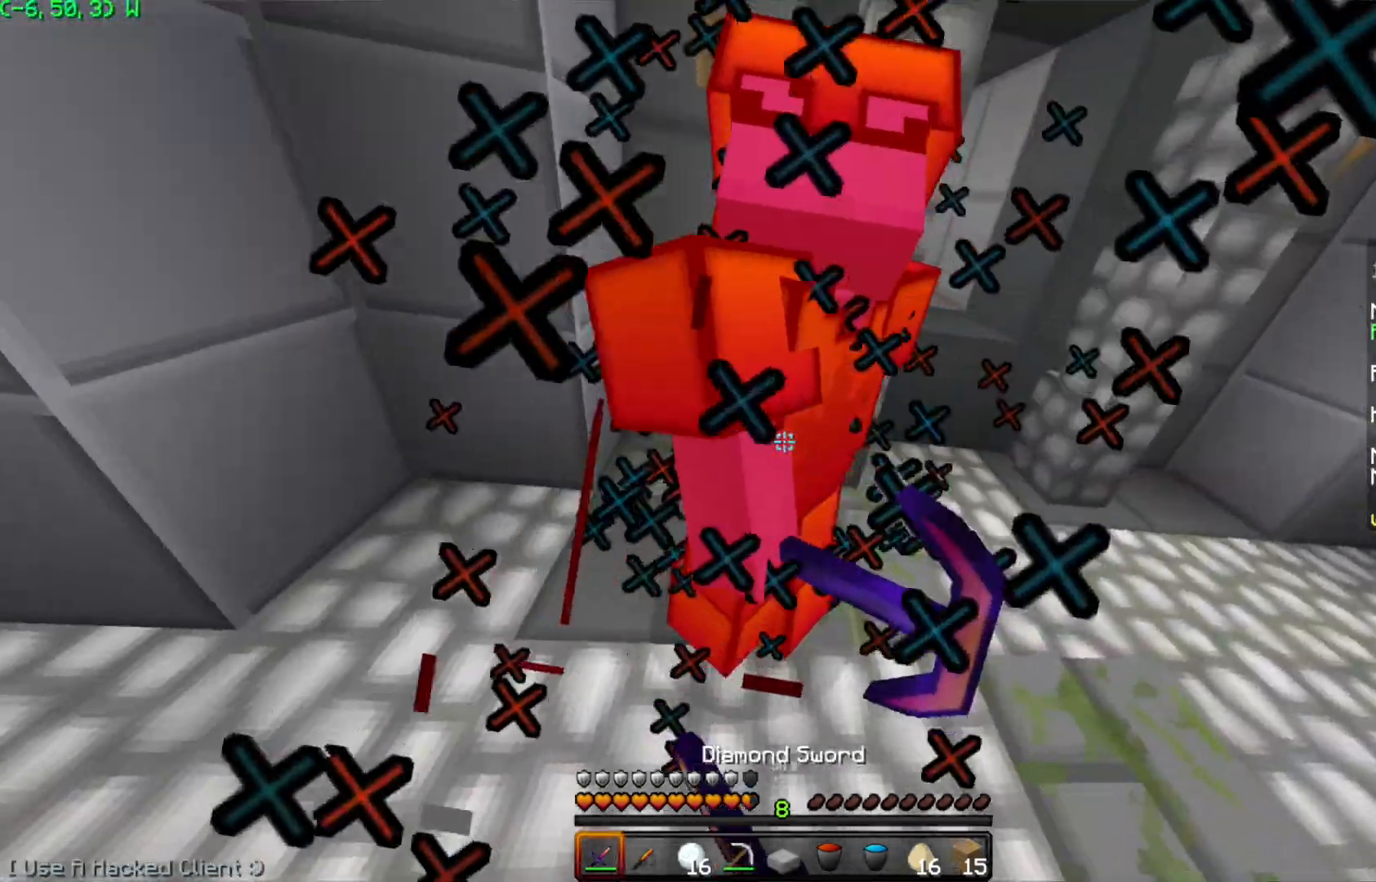
{"keys": ["d"], "mouse": [], "events": [[50, "mouse_left", "up"], [84, "mouse_left", "down"], [150, "mouse_left", "up"], [200, "mouse_left", "down"], [200, "w", "up"], [301, "mouse_left", "up"], [334, "mouse_left", "down"], [401, "mouse_left", "up"], [434, "mouse_left", "down"], [501, "mouse_left", "up"]]}
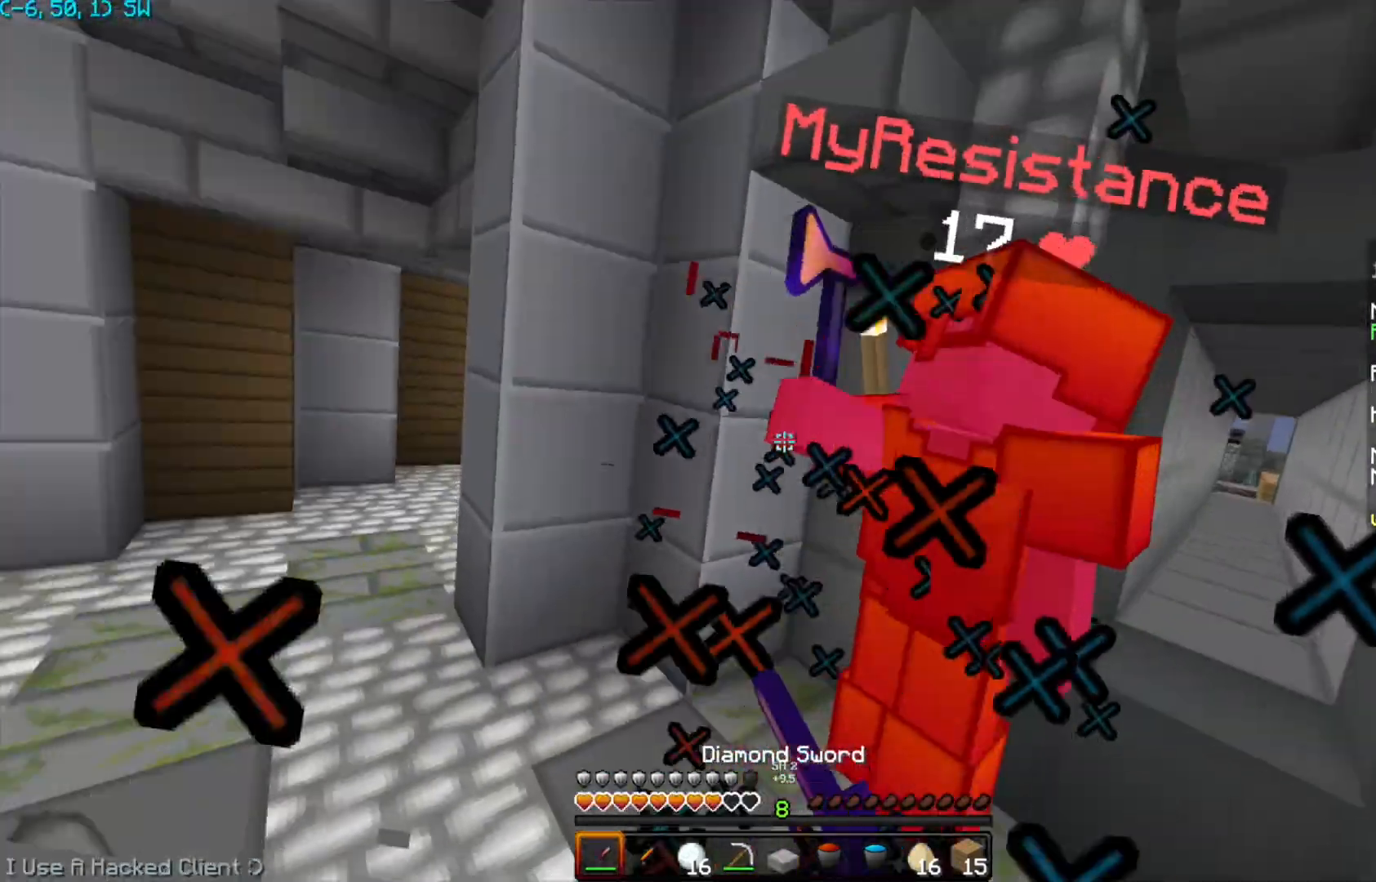
{"keys": ["d"], "mouse": [], "events": [[50, "mouse_left", "down"], [100, "mouse_left", "up"], [183, "mouse_left", "down"], [250, "mouse_left", "up"], [283, "mouse_left", "down"], [350, "mouse_left", "up"], [434, "mouse_left", "down"], [500, "mouse_left", "up"]]}
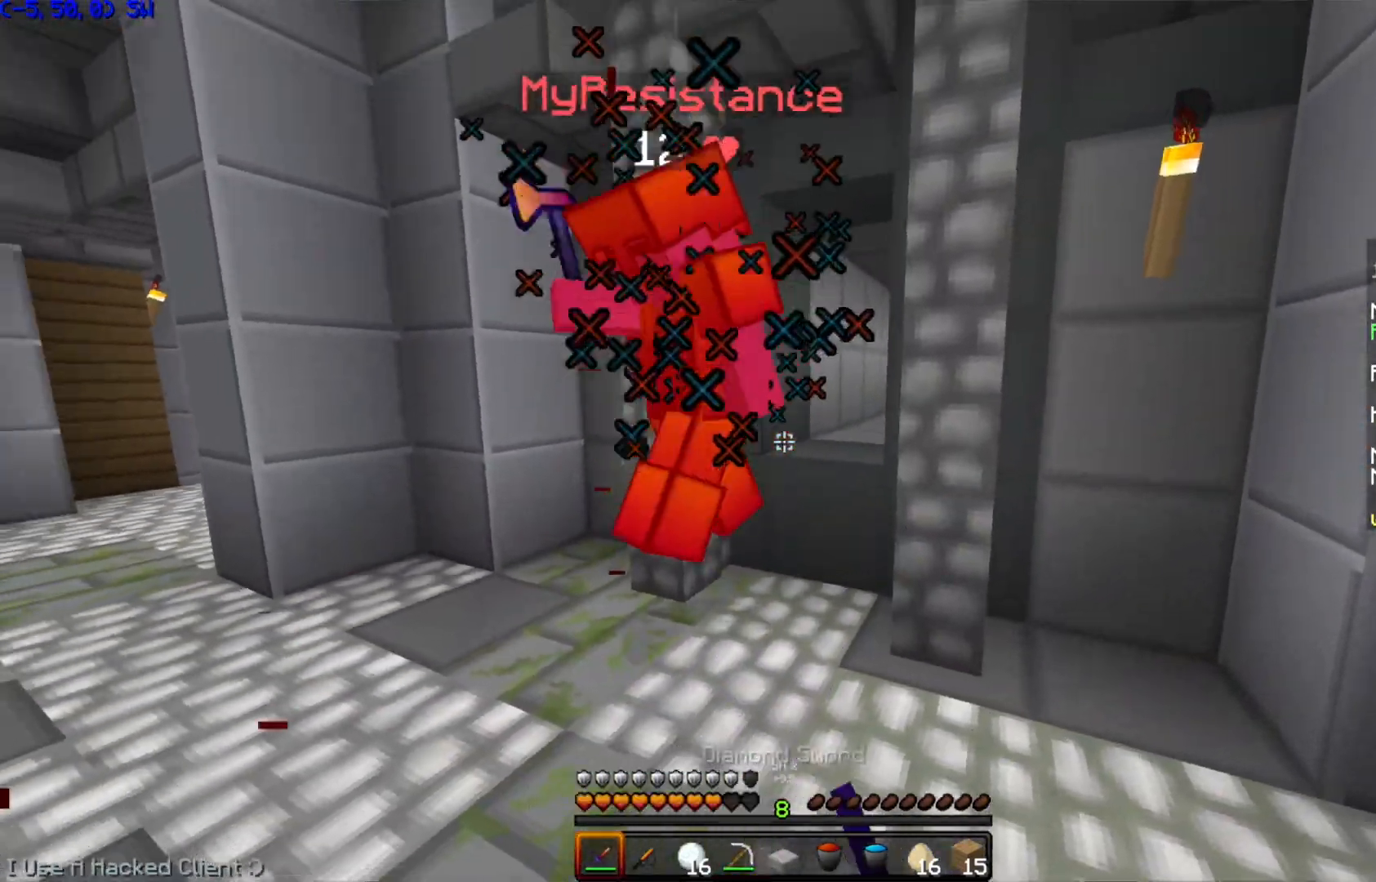
{"keys": ["s"], "mouse": [], "events": [[34, "mouse_left", "down"], [100, "mouse_left", "up"], [134, "mouse_left", "down"], [251, "d", "up"], [251, "mouse_left", "up"], [284, "mouse_left", "down"], [351, "mouse_left", "up"], [351, "s", "down"], [467, "mouse_right", "down"], [484, "mouse_right", "up"]]}
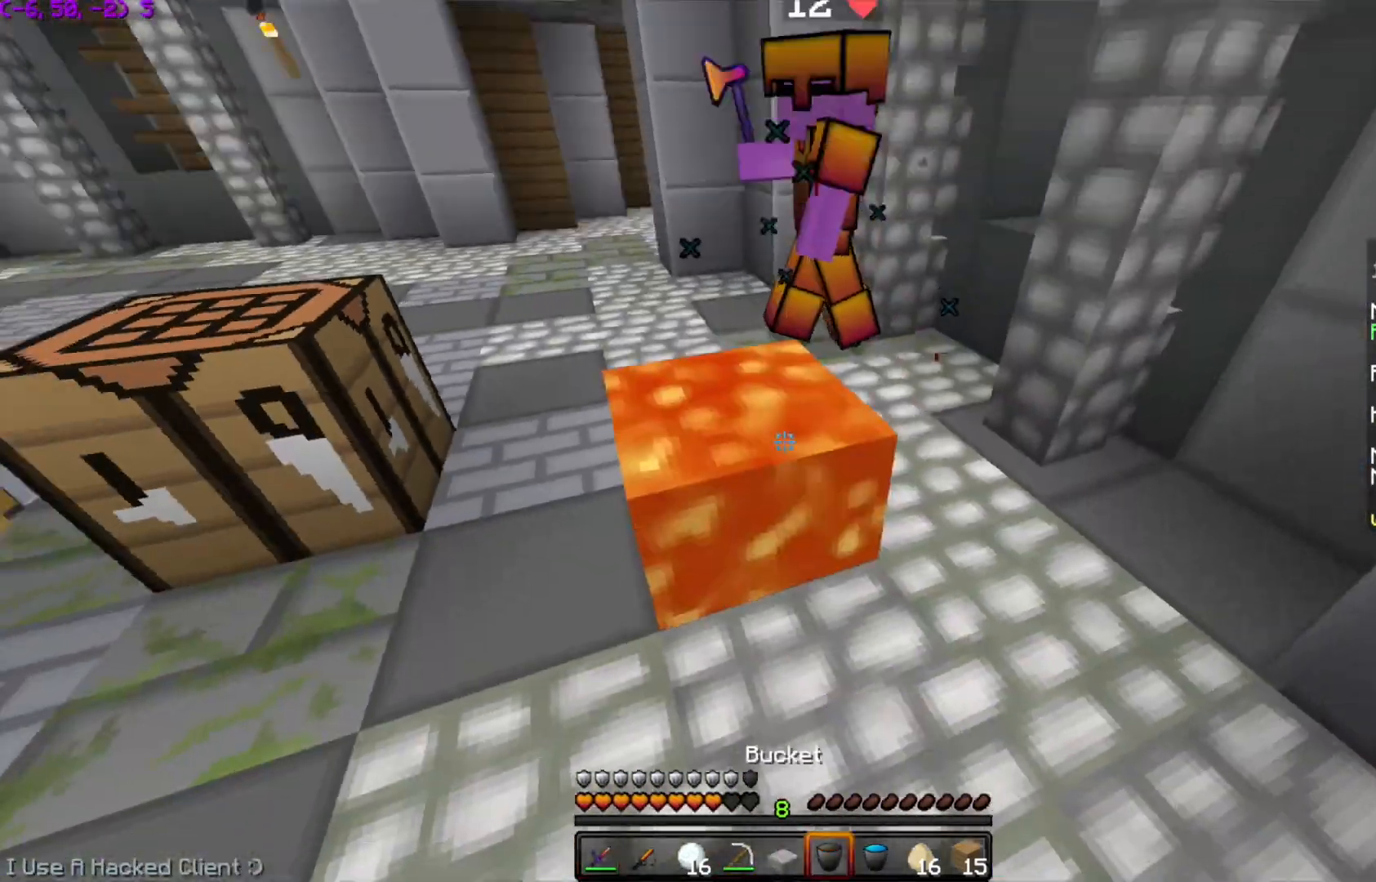
{"keys": ["w"], "mouse": ["left"], "events": [[233, "s", "up"], [400, "w", "down"], [434, "mouse_left", "down"]]}
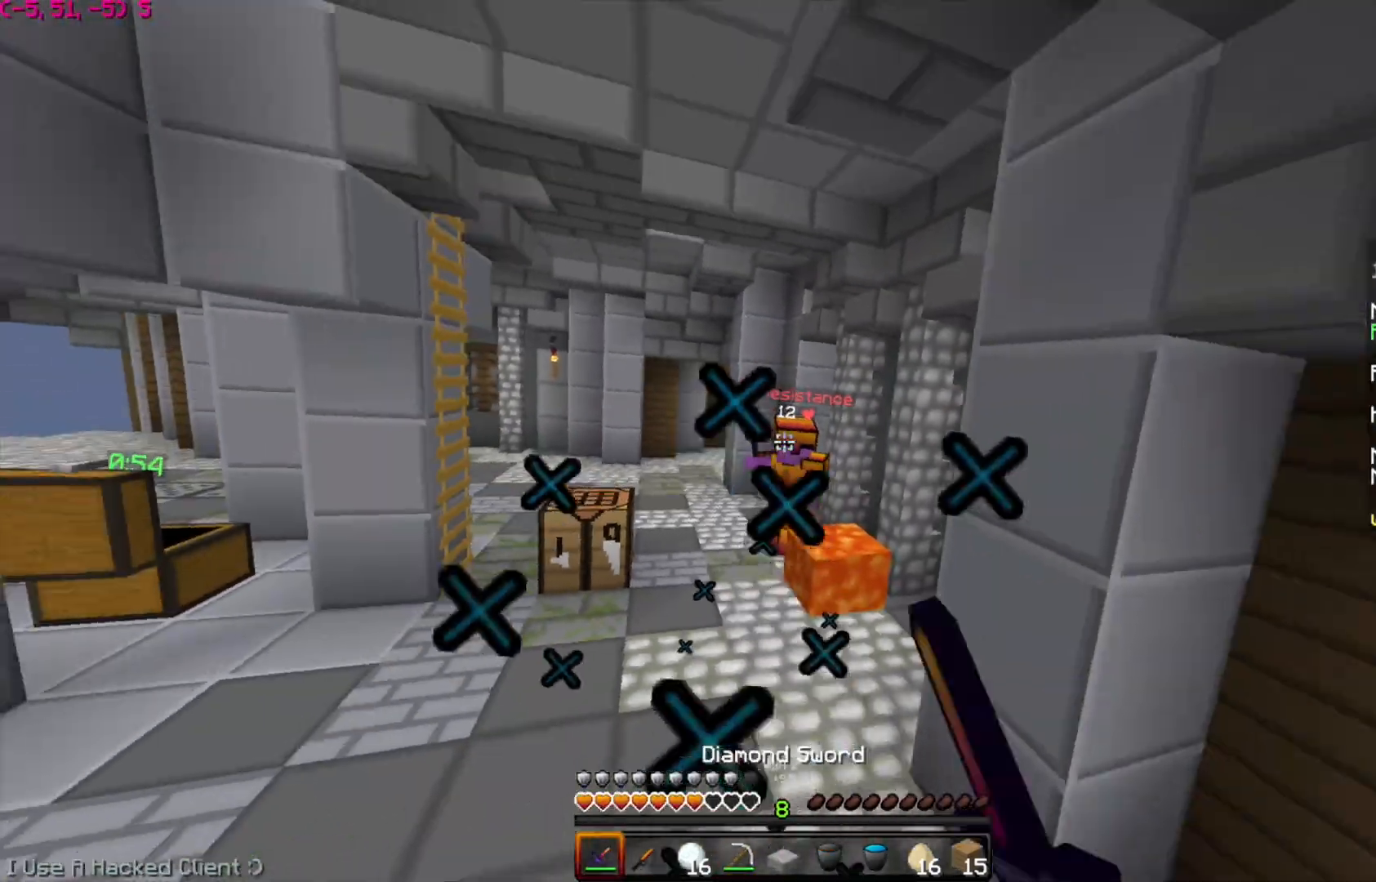
{"keys": ["w"], "mouse": [], "events": [[34, "mouse_left", "up"], [100, "a", "down"], [100, "mouse_left", "down"], [200, "mouse_left", "up"], [234, "a", "up"]]}
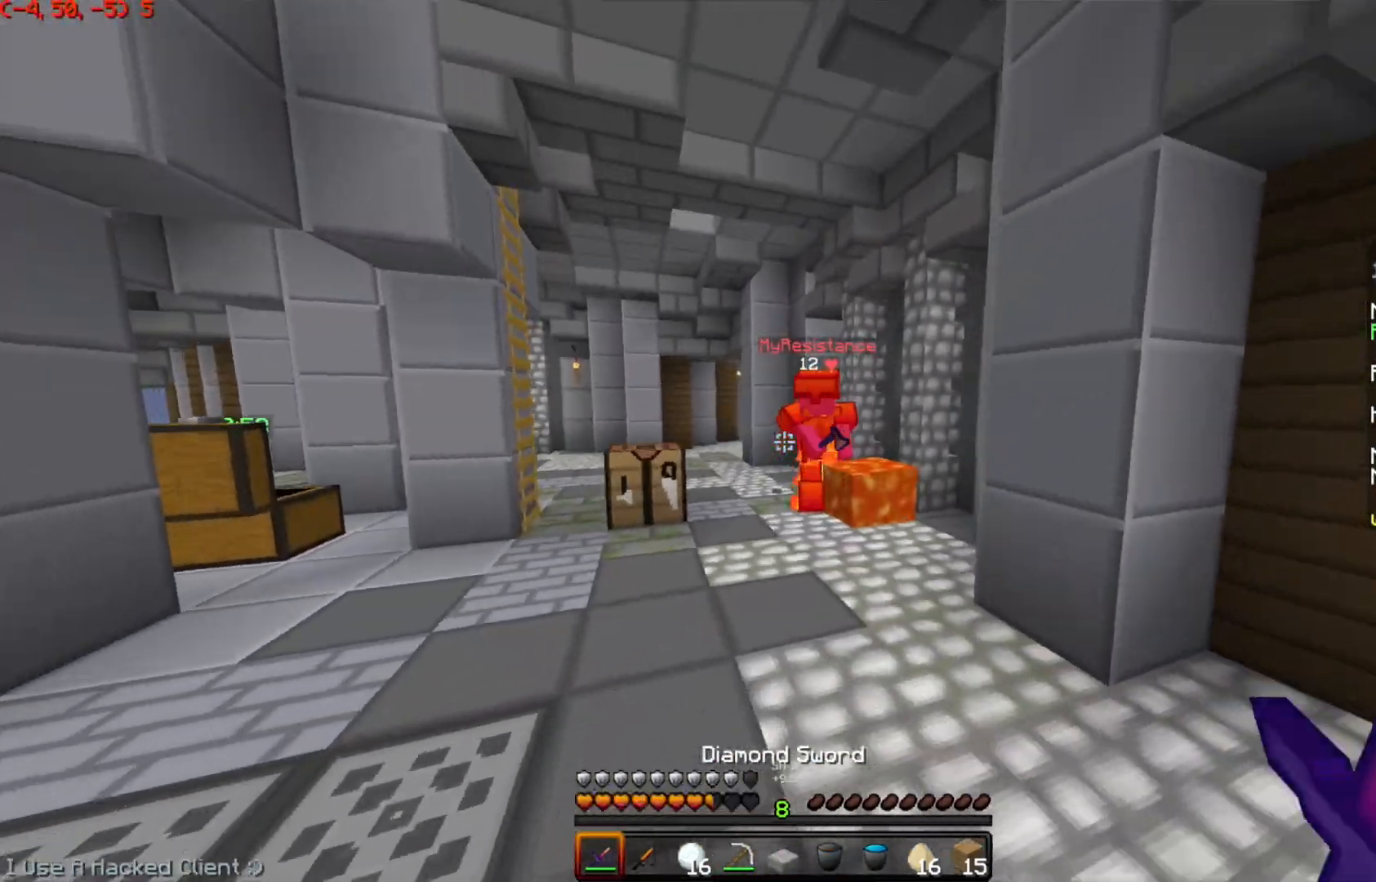
{"keys": ["a", "w"], "mouse": ["left"], "events": [[300, "a", "down"], [350, "mouse_left", "down"], [400, "mouse_left", "up"], [500, "mouse_left", "down"]]}
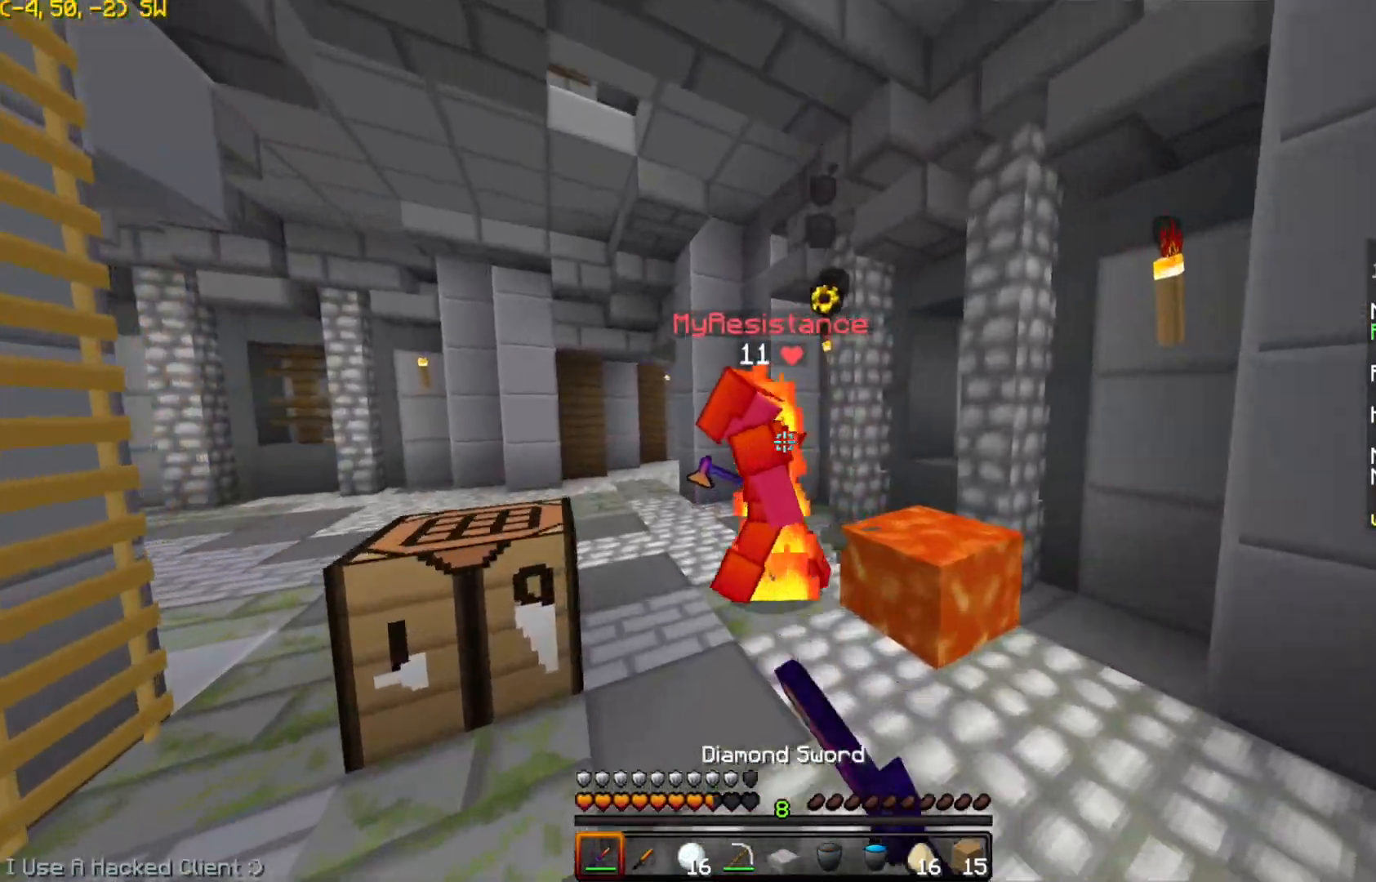
{"keys": ["a", "w"], "mouse": ["left"], "events": [[50, "mouse_left", "up"], [150, "space", "down"], [234, "mouse_left", "down"], [284, "mouse_left", "up"], [301, "space", "up"], [384, "mouse_left", "down"], [451, "mouse_left", "up"], [501, "mouse_left", "down"]]}
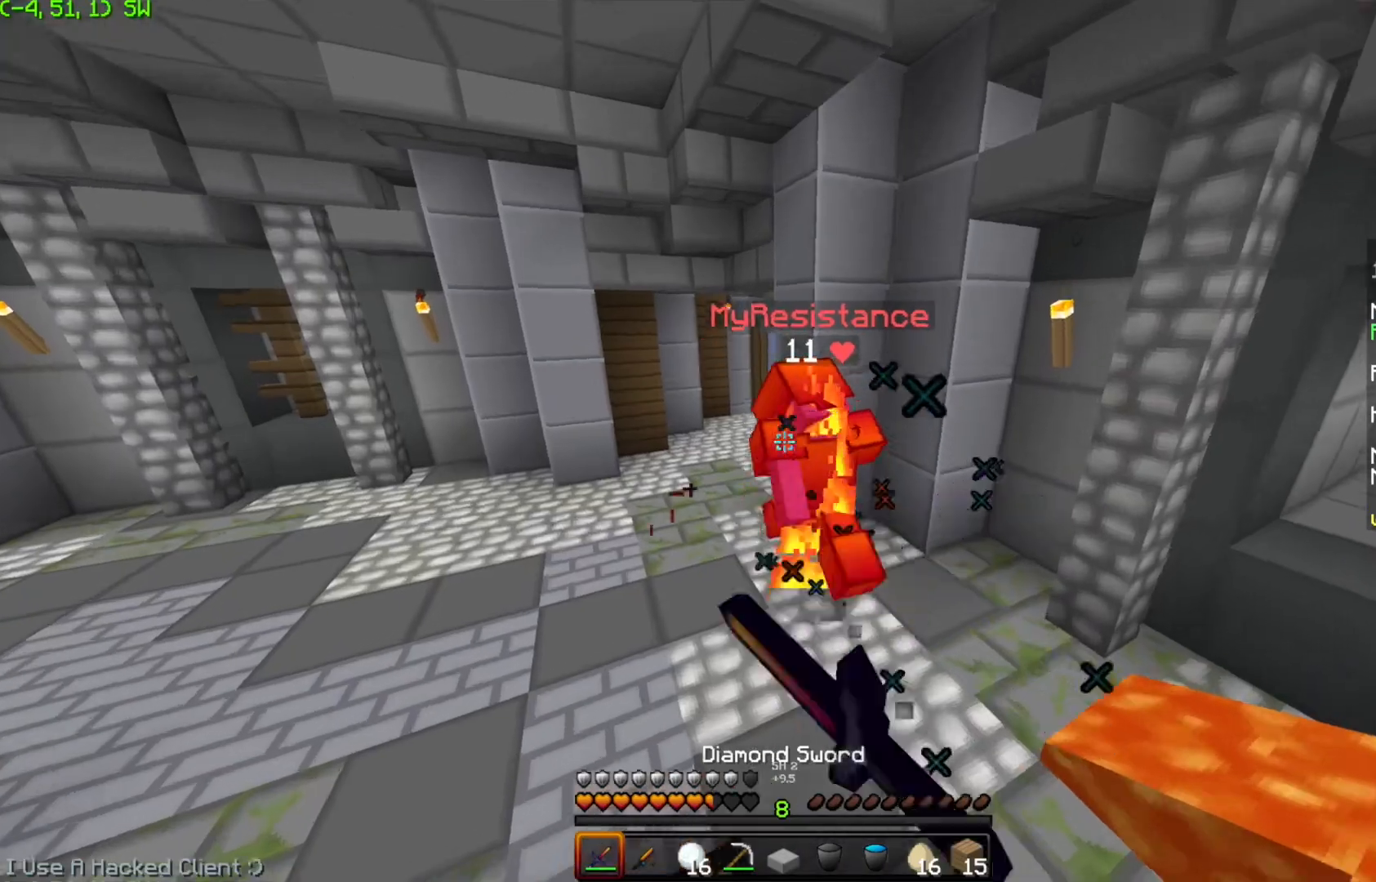
{"keys": ["a", "w"], "mouse": [], "events": [[100, "mouse_left", "up"], [133, "a", "up"], [133, "mouse_left", "down"], [233, "mouse_left", "up"], [233, "space", "down"], [283, "mouse_left", "down"], [333, "mouse_left", "up"], [400, "a", "down"], [400, "space", "up"], [450, "mouse_left", "down"], [484, "mouse_left", "up"]]}
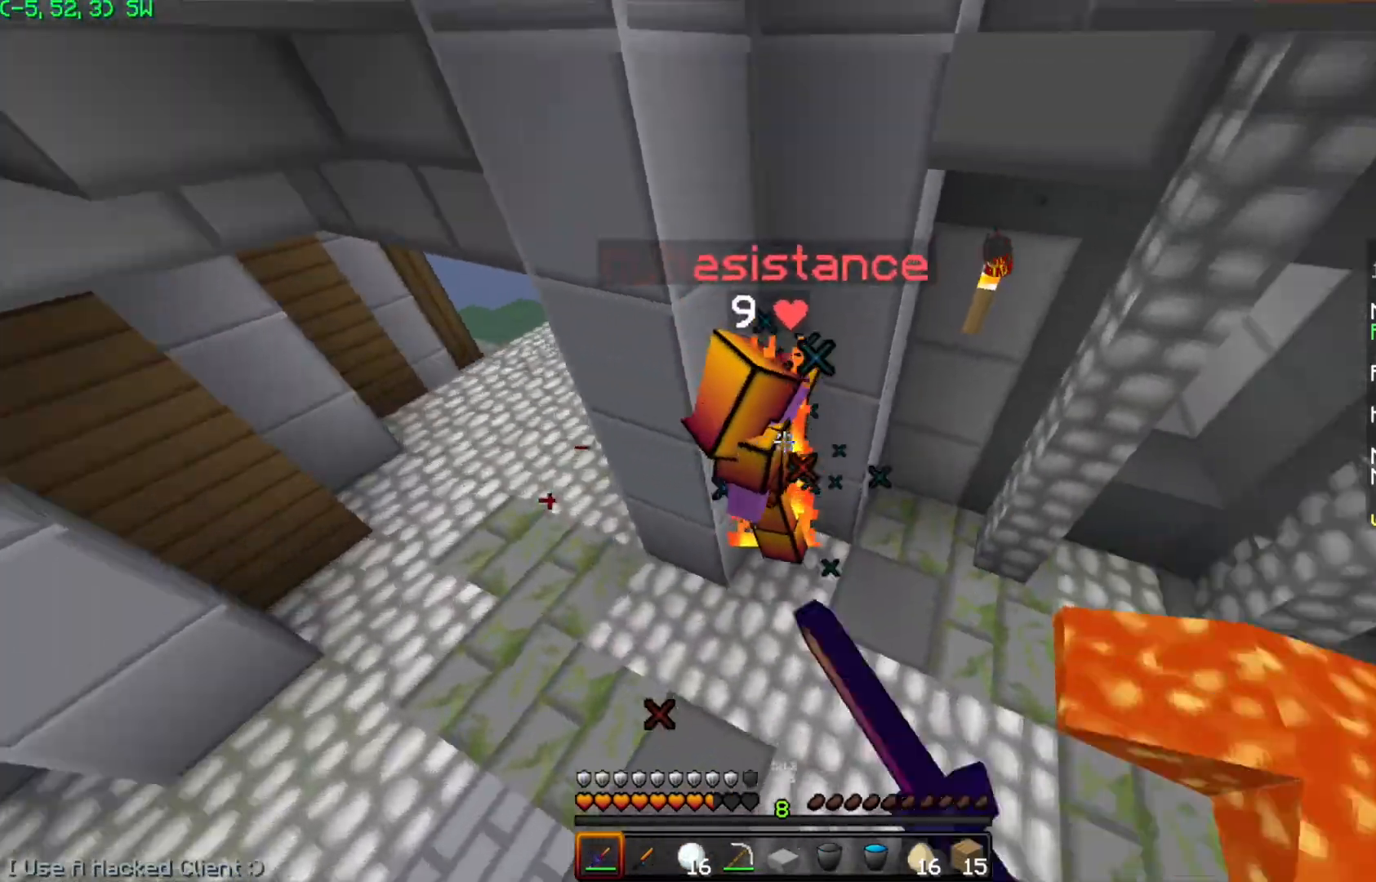
{"keys": ["s"], "mouse": [], "events": [[17, "mouse_left", "down"], [34, "w", "up"], [100, "mouse_left", "up"], [150, "a", "up"], [150, "s", "down"], [301, "mouse_left", "down"], [384, "mouse_left", "up"]]}
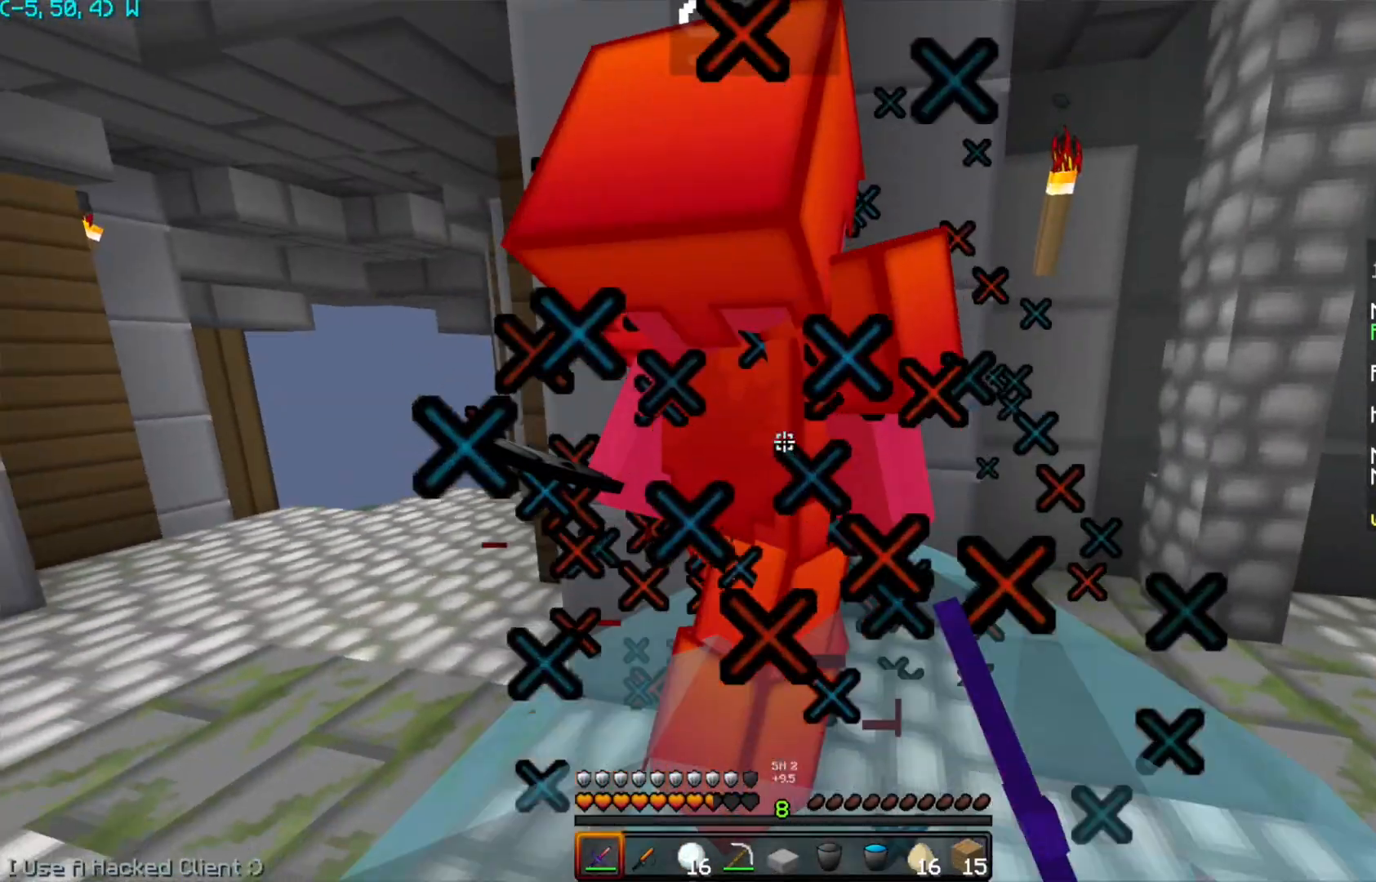
{"keys": ["w"], "mouse": ["left"], "events": [[83, "mouse_left", "down"], [83, "s", "up"], [150, "mouse_left", "up"], [150, "s", "down"], [183, "mouse_left", "down"], [250, "w", "down"], [283, "mouse_left", "up"], [283, "s", "up"], [400, "mouse_left", "down"], [450, "mouse_left", "up"], [500, "mouse_left", "down"]]}
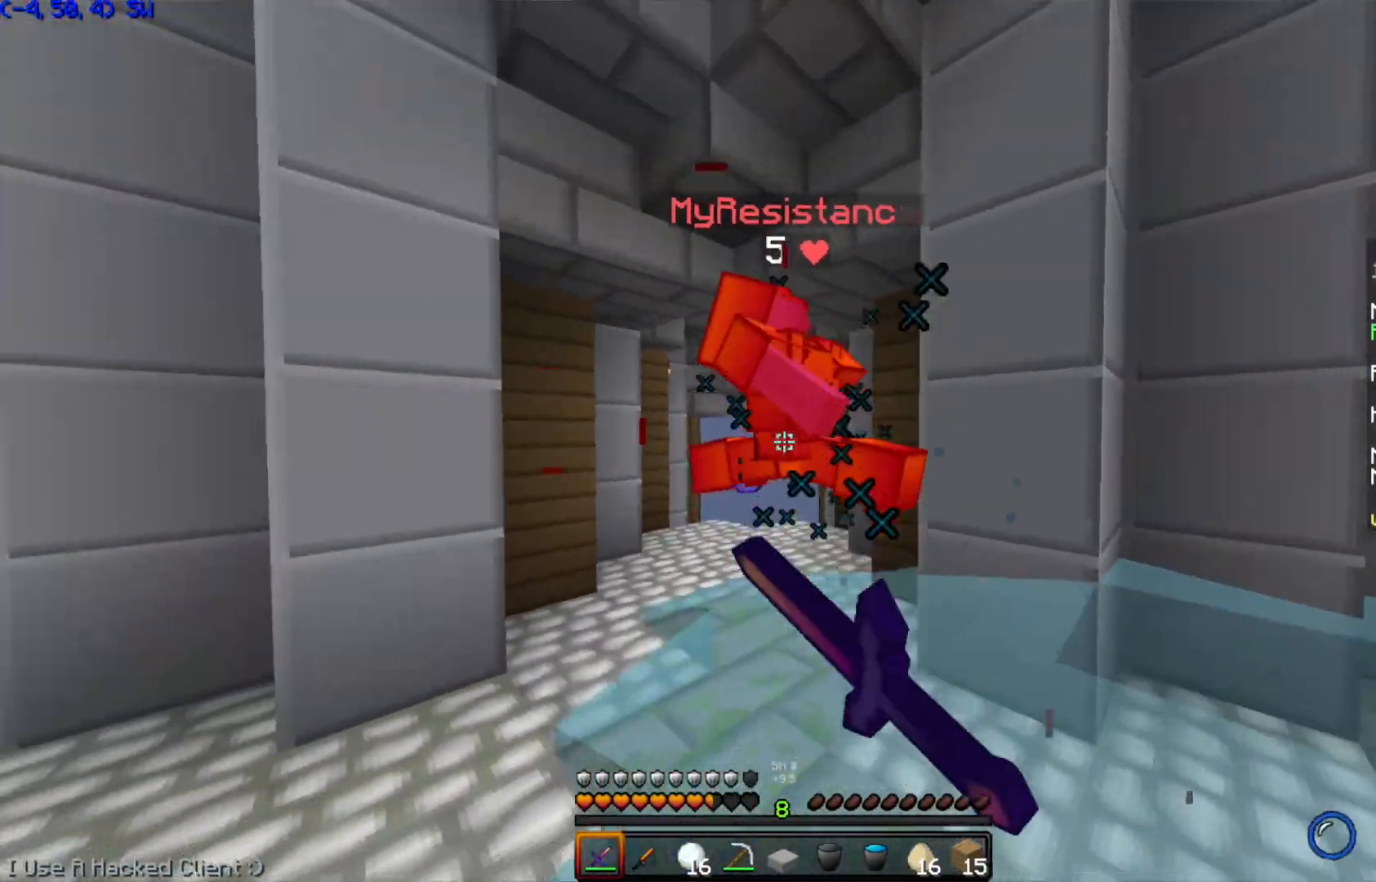
{"keys": ["w"], "mouse": ["right"], "events": [[100, "mouse_left", "up"], [150, "mouse_left", "down"], [234, "mouse_left", "up"], [301, "mouse_left", "down"], [384, "mouse_left", "up"], [501, "mouse_right", "down"]]}
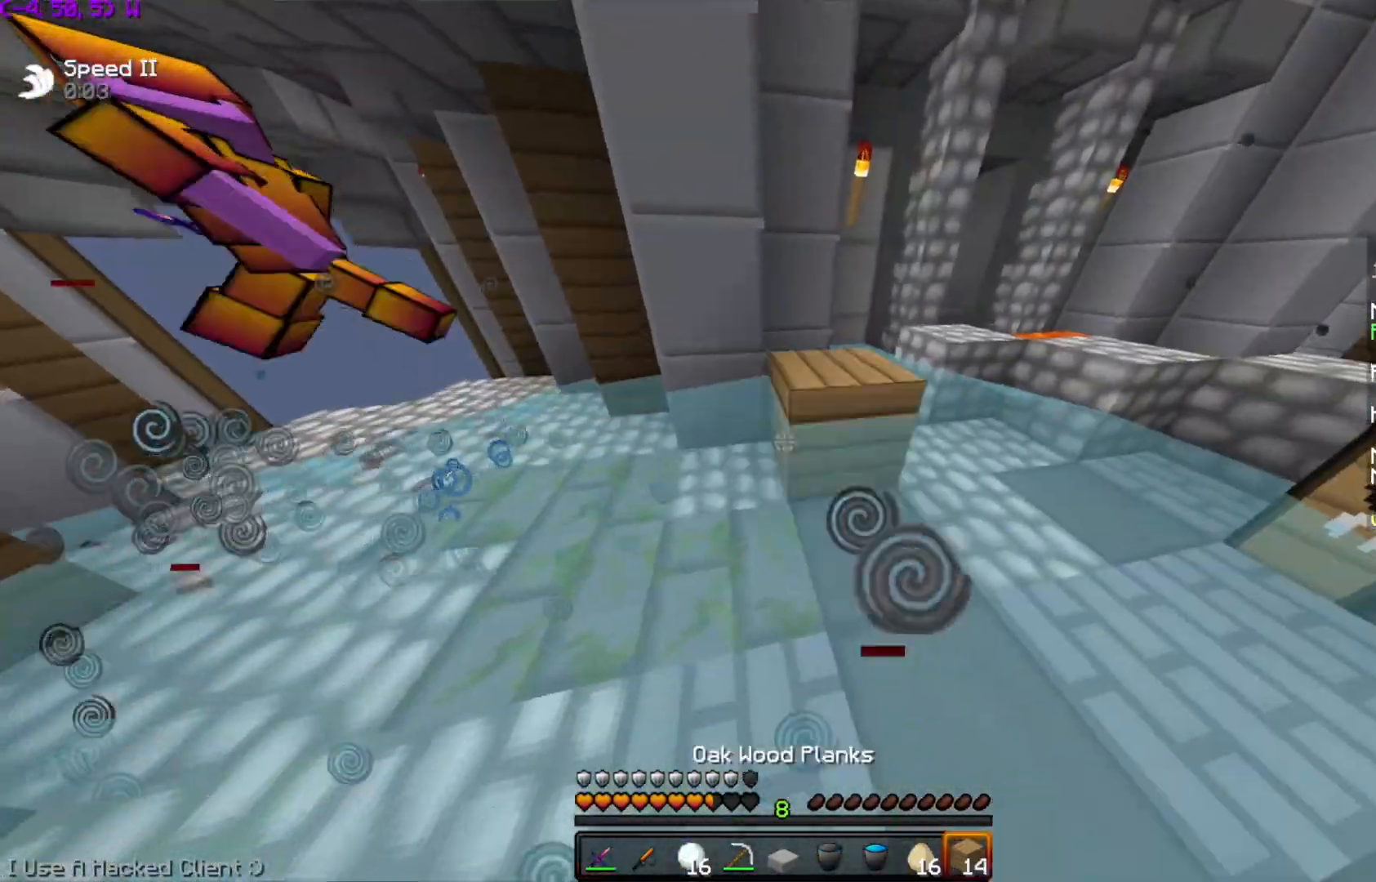
{"keys": [], "mouse": [], "events": [[50, "mouse_right", "up"], [150, "mouse_right", "down"], [250, "mouse_right", "up"], [300, "w", "up"]]}
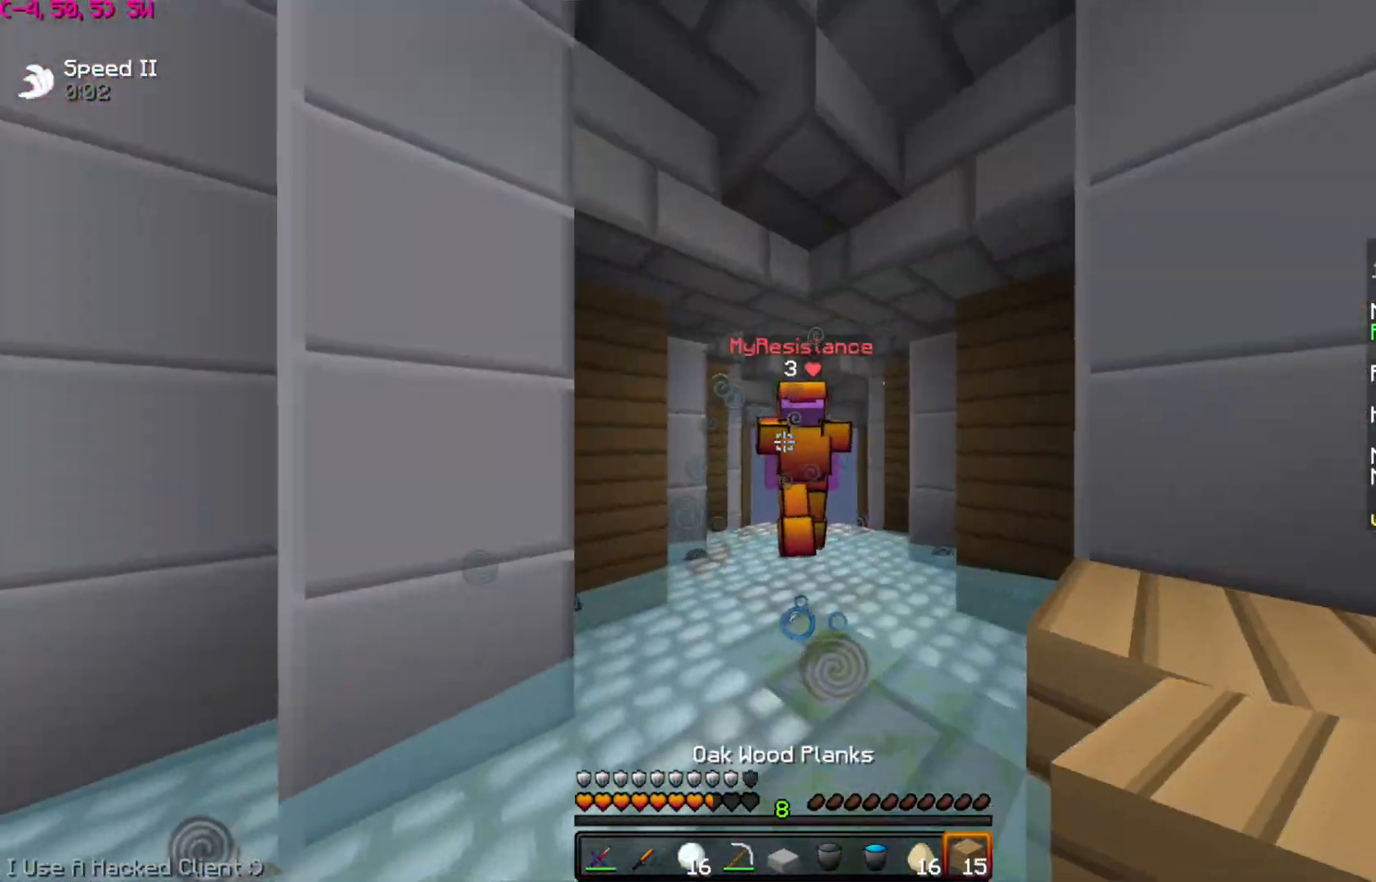
{"keys": ["w"], "mouse": [], "events": [[17, "w", "down"], [334, "mouse_right", "down"], [451, "mouse_right", "up"]]}
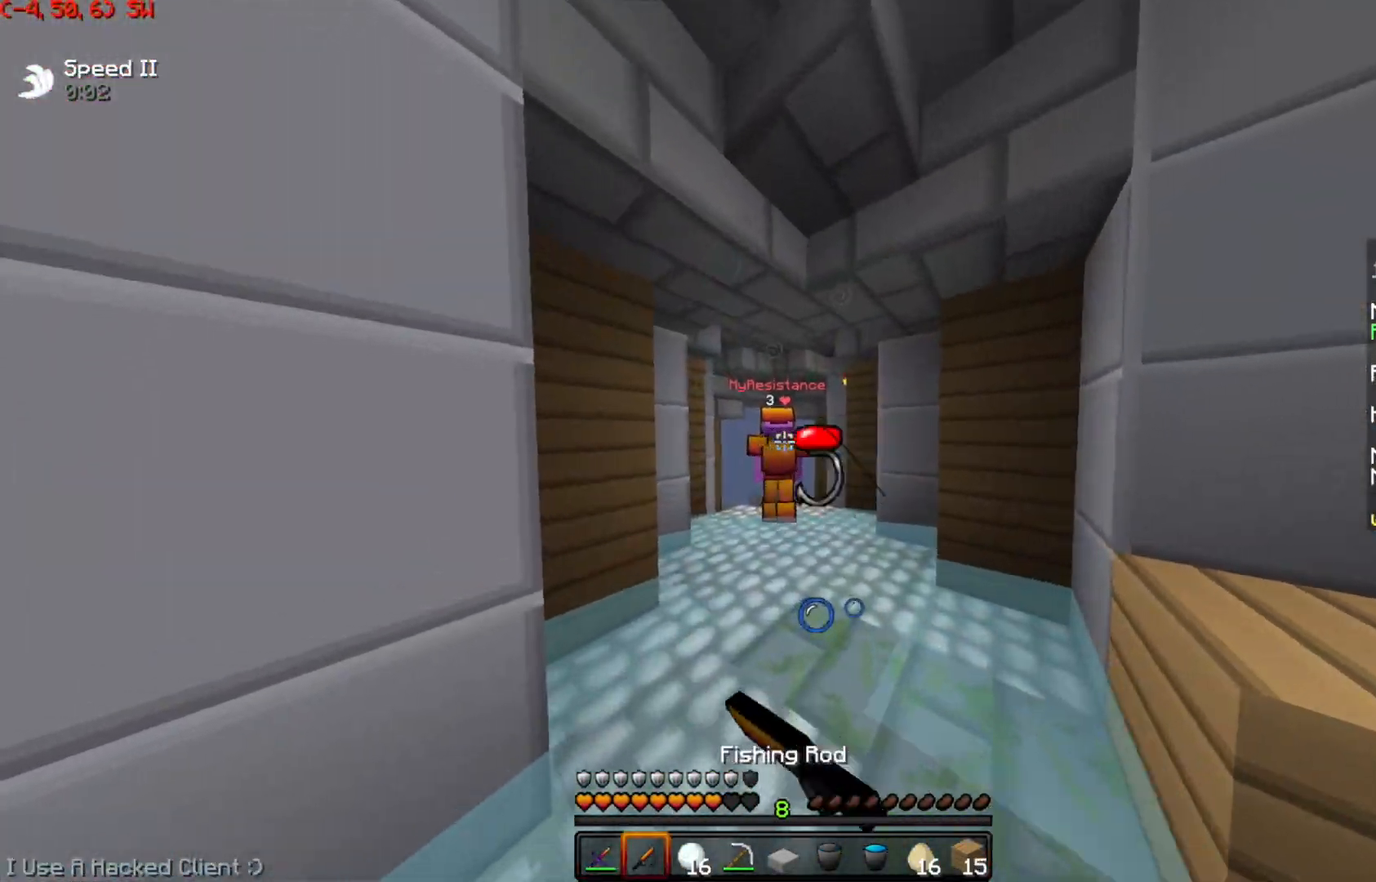
{"keys": ["w"], "mouse": [], "events": [[133, "mouse_right", "down"], [250, "mouse_right", "up"], [300, "mouse_right", "down"], [384, "mouse_right", "up"]]}
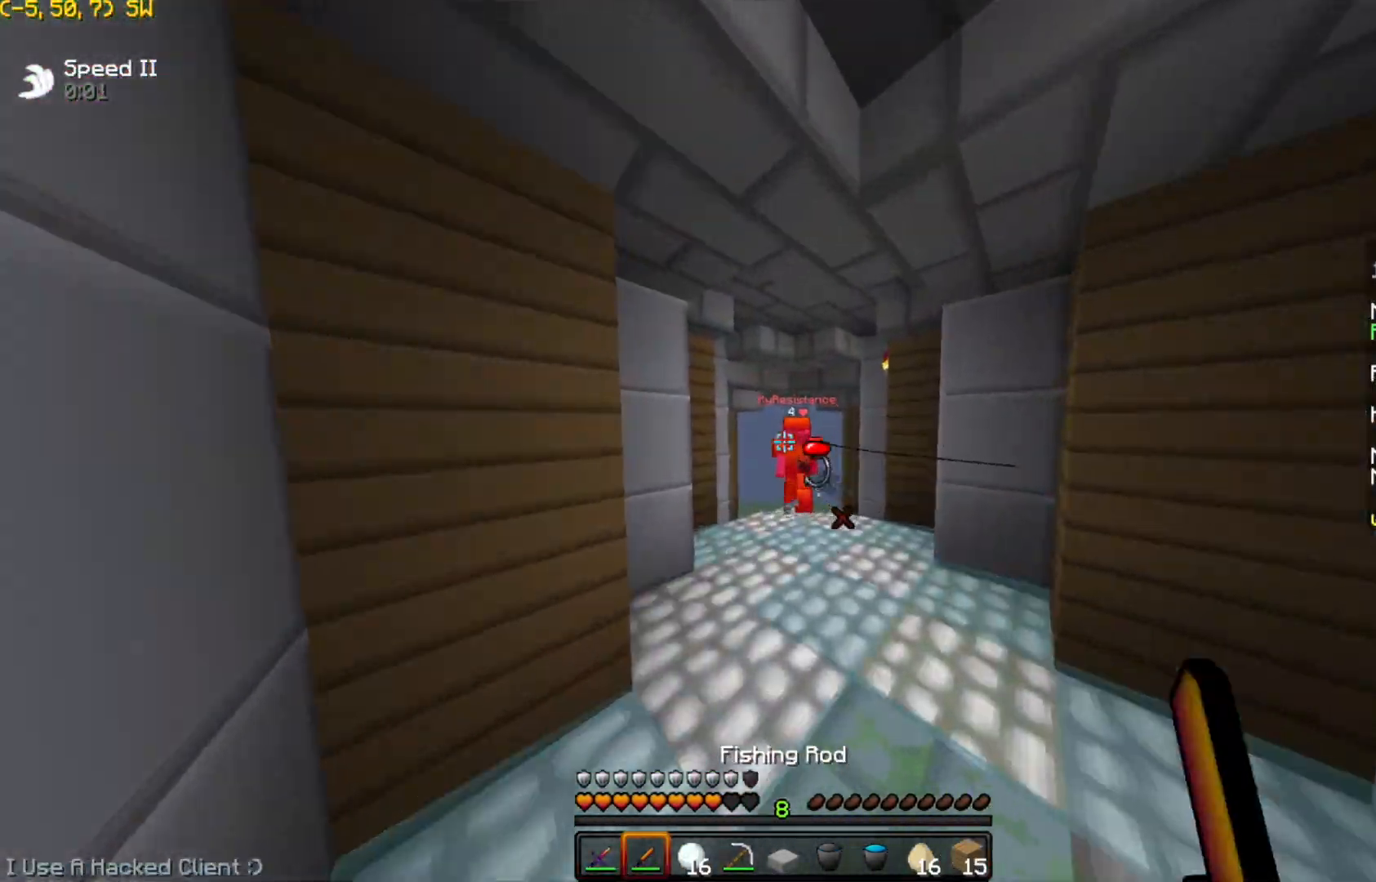
{"keys": ["w"], "mouse": [], "events": [[150, "mouse_right", "down"], [251, "mouse_right", "up"], [351, "mouse_right", "down"], [484, "mouse_right", "up"]]}
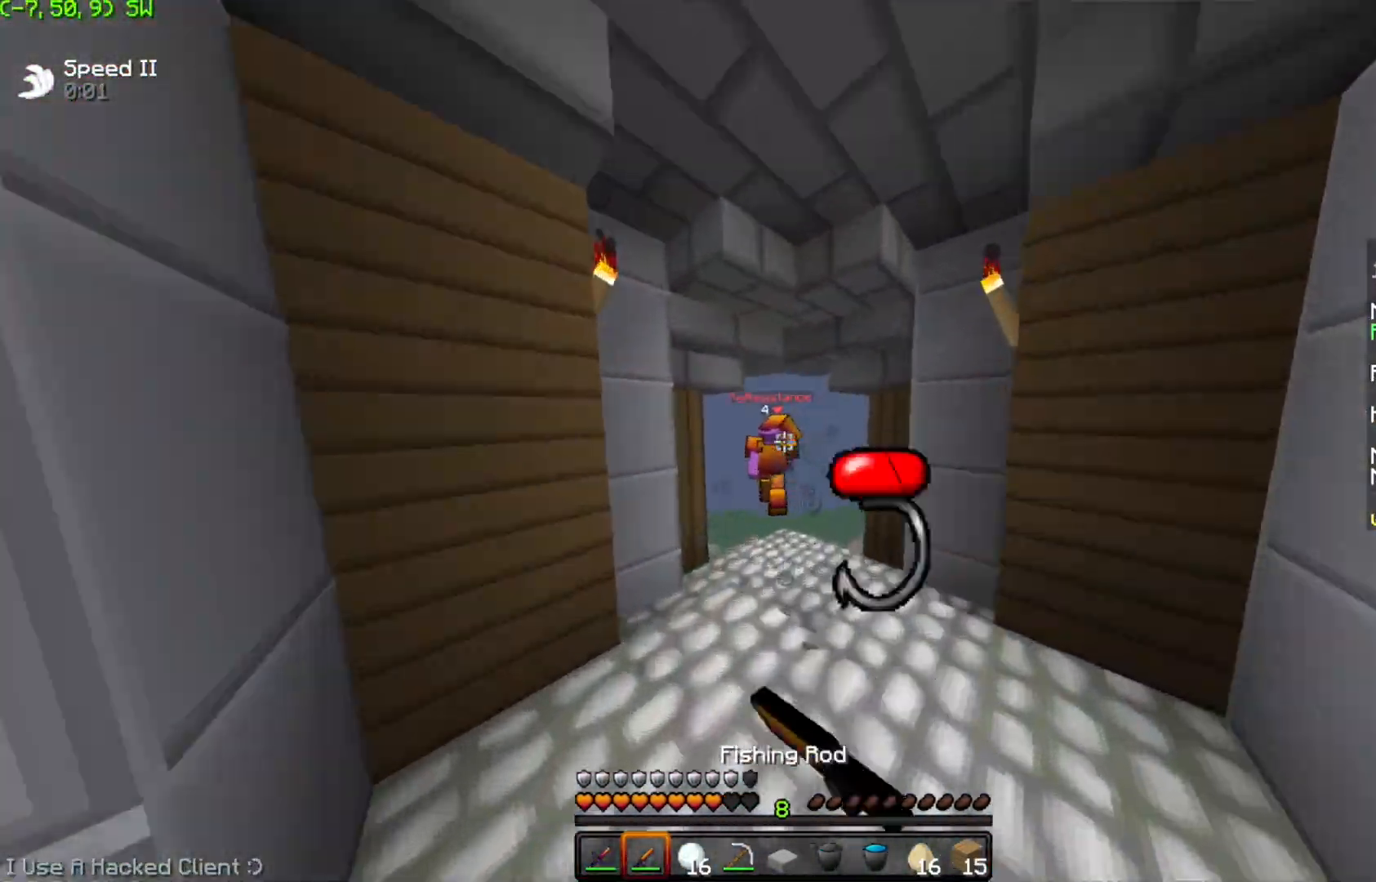
{"keys": ["w"], "mouse": [], "events": [[233, "mouse_right", "down"], [300, "mouse_right", "up"]]}
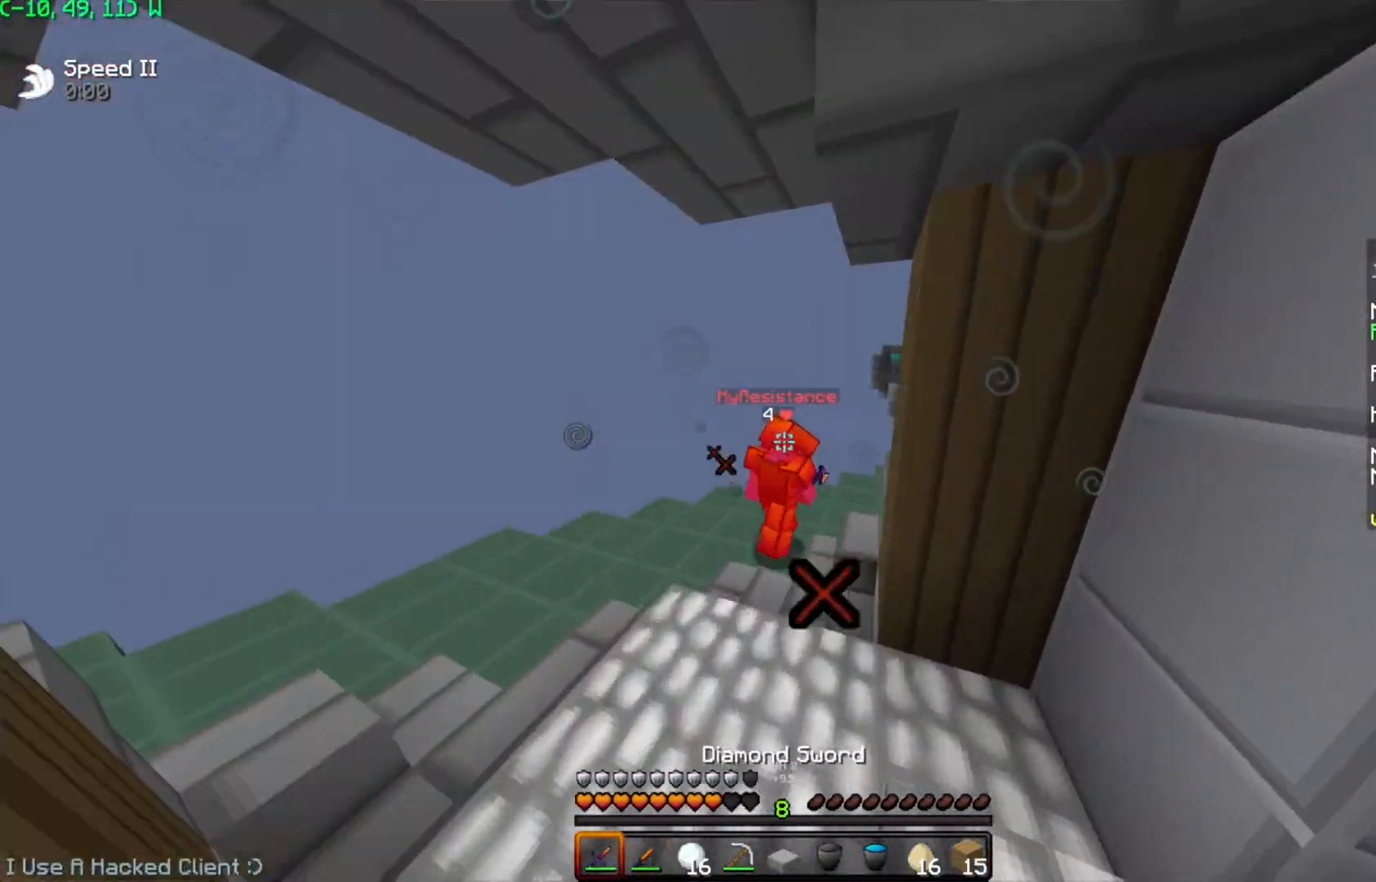
{"keys": ["w"], "mouse": [], "events": [[351, "d", "down"], [351, "mouse_left", "down"], [434, "d", "up"], [434, "mouse_left", "up"]]}